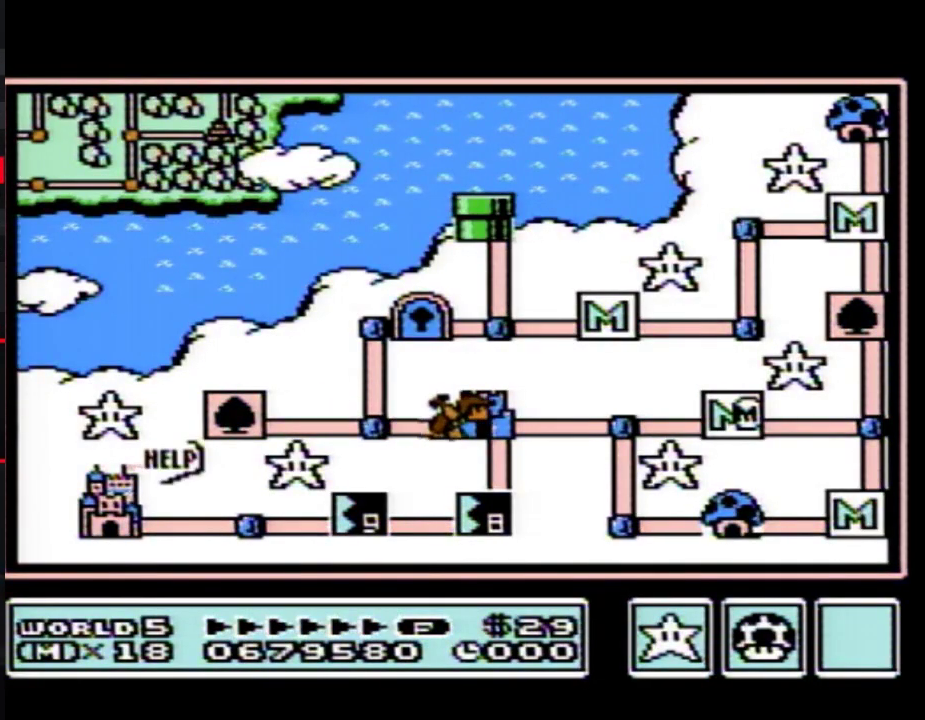
Gameplay with a controller (Nintendo layout); each line is a JSON object with the inputs held at the frame after it. "events" lists button and stick changes between this image and that frame as [ms after this image, input, new state], when the widget could be followed in between. Not read: L3 R3.
{"buttons": ["DPAD_LEFT"], "events": [[483, "DPAD_LEFT", "down"]]}
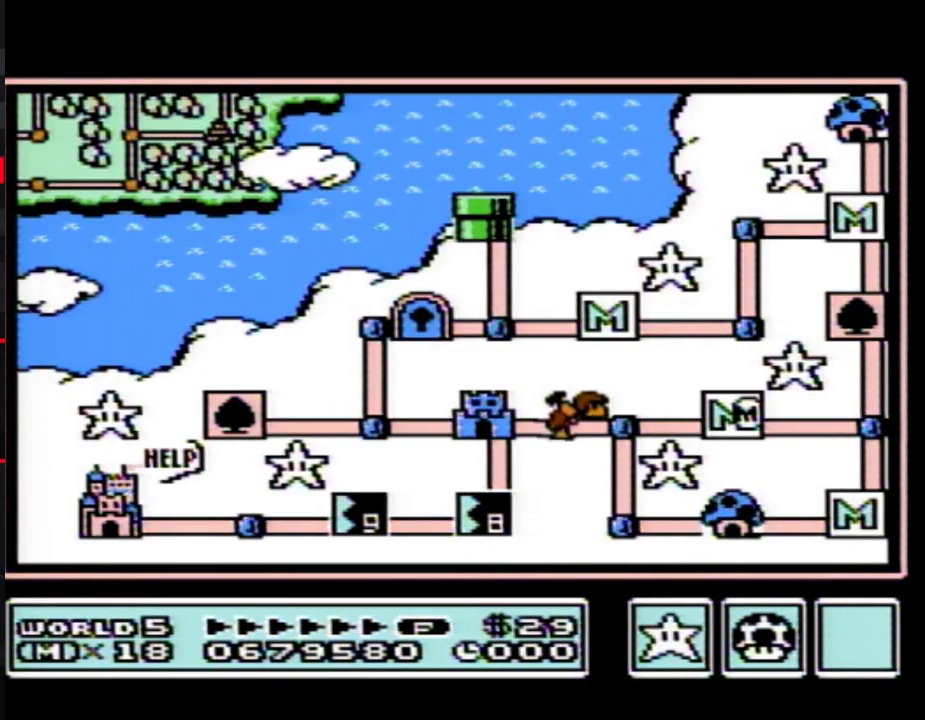
{"buttons": ["DPAD_LEFT"], "events": []}
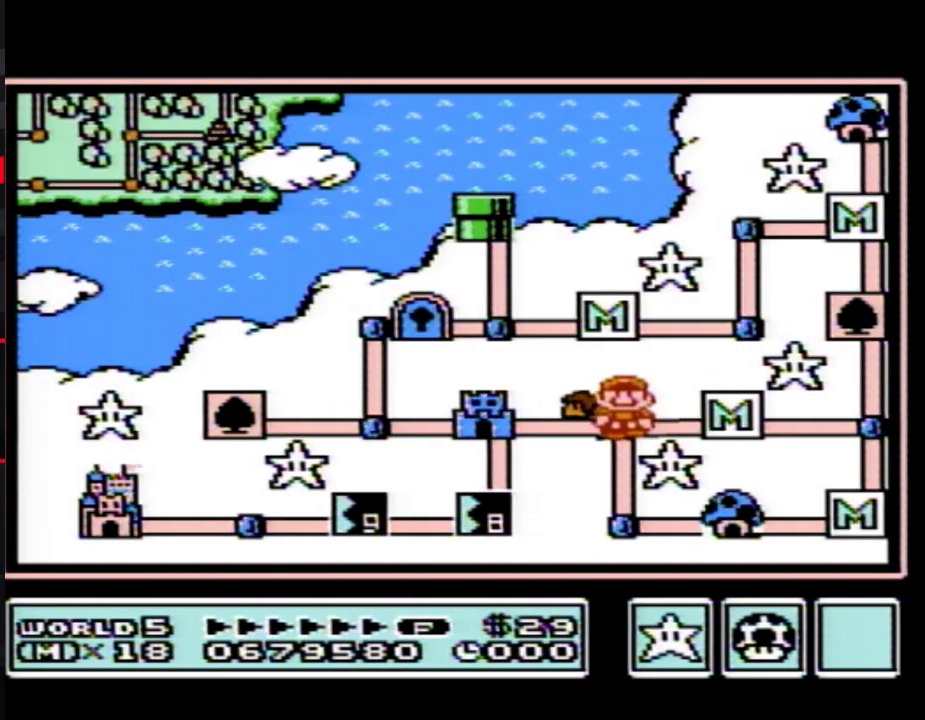
{"buttons": ["DPAD_LEFT"], "events": []}
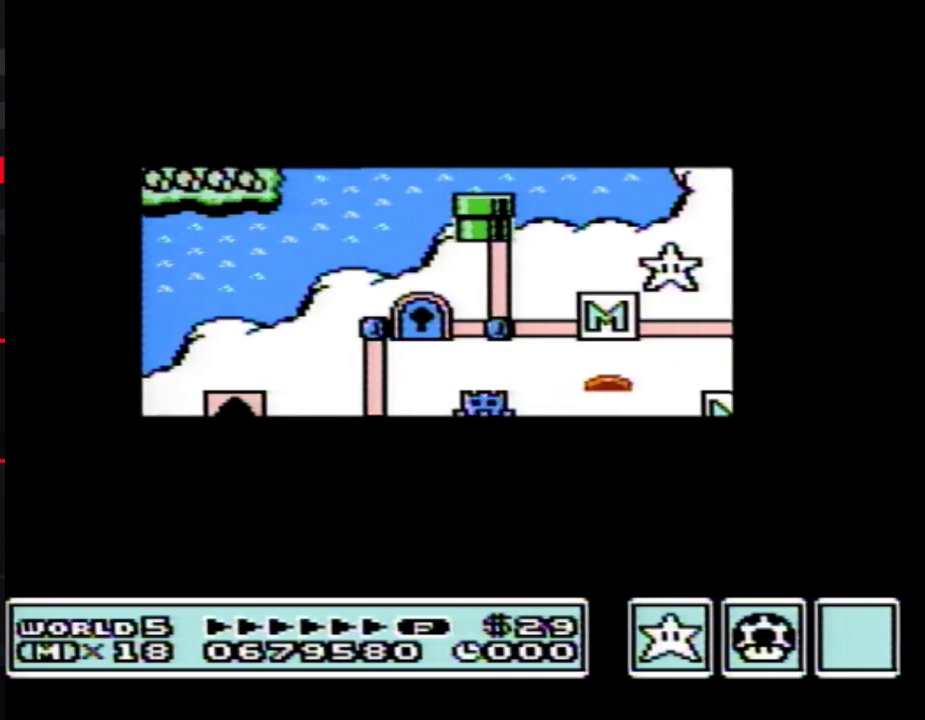
{"buttons": ["DPAD_LEFT"], "events": []}
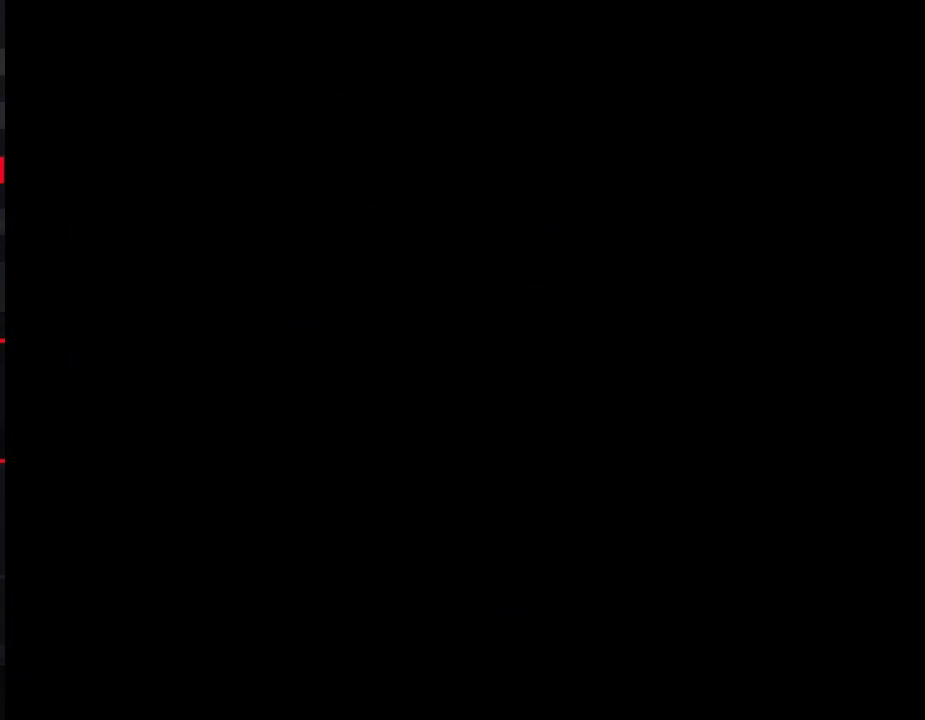
{"buttons": ["B"], "events": [[100, "B", "down"], [100, "DPAD_LEFT", "up"], [300, "B", "up"], [350, "B", "down"]]}
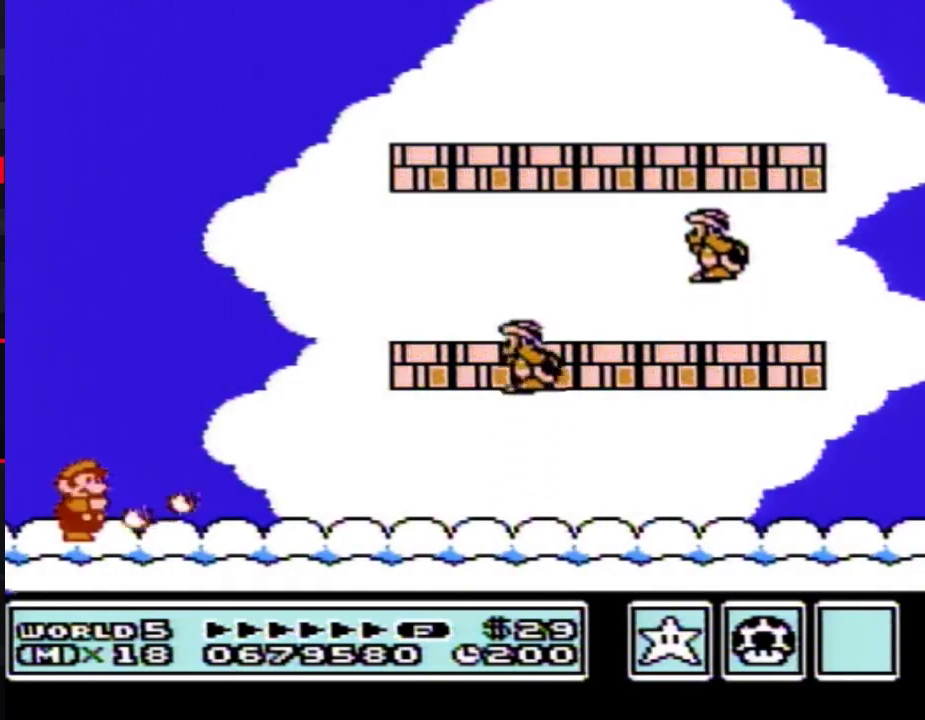
{"buttons": ["B", "DPAD_RIGHT"], "events": [[233, "DPAD_RIGHT", "down"]]}
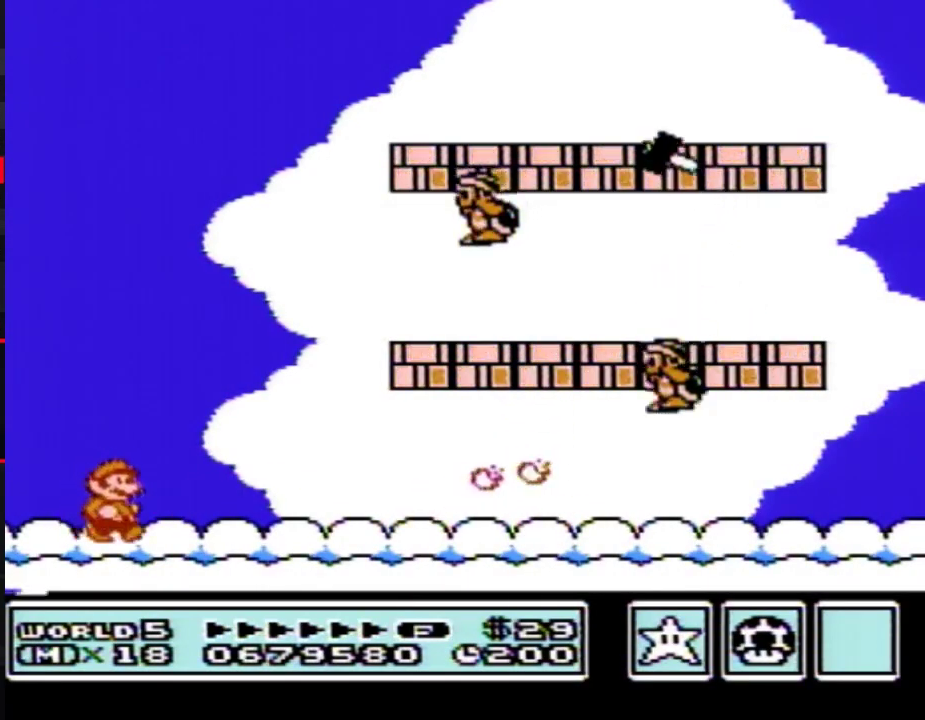
{"buttons": ["B", "DPAD_RIGHT"], "events": []}
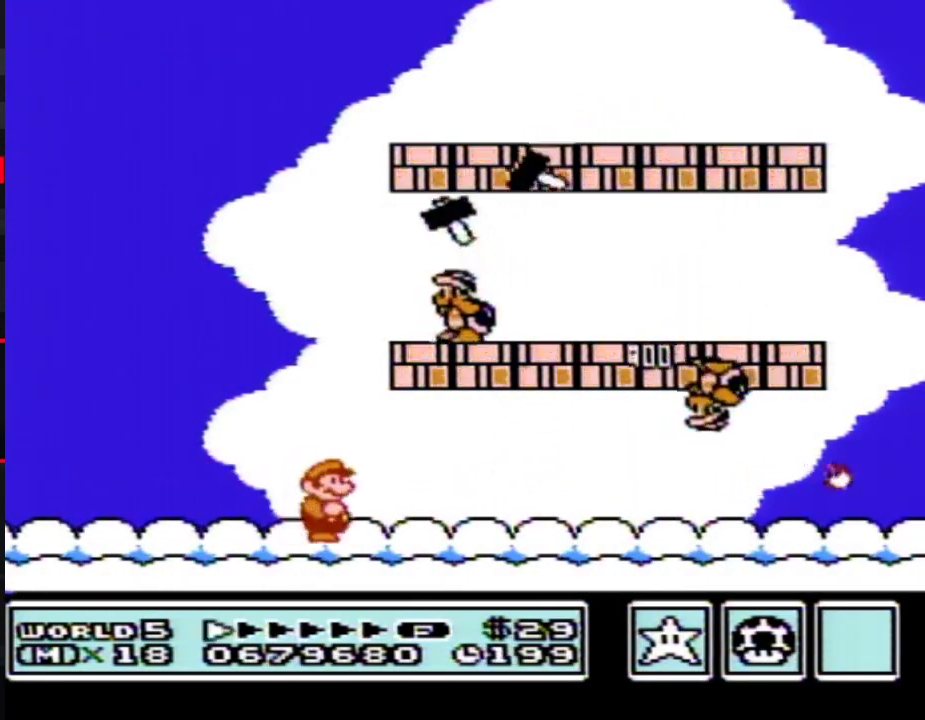
{"buttons": ["B", "DPAD_LEFT"], "events": [[200, "A", "down"], [250, "DPAD_RIGHT", "up"], [317, "A", "up"], [450, "DPAD_LEFT", "down"]]}
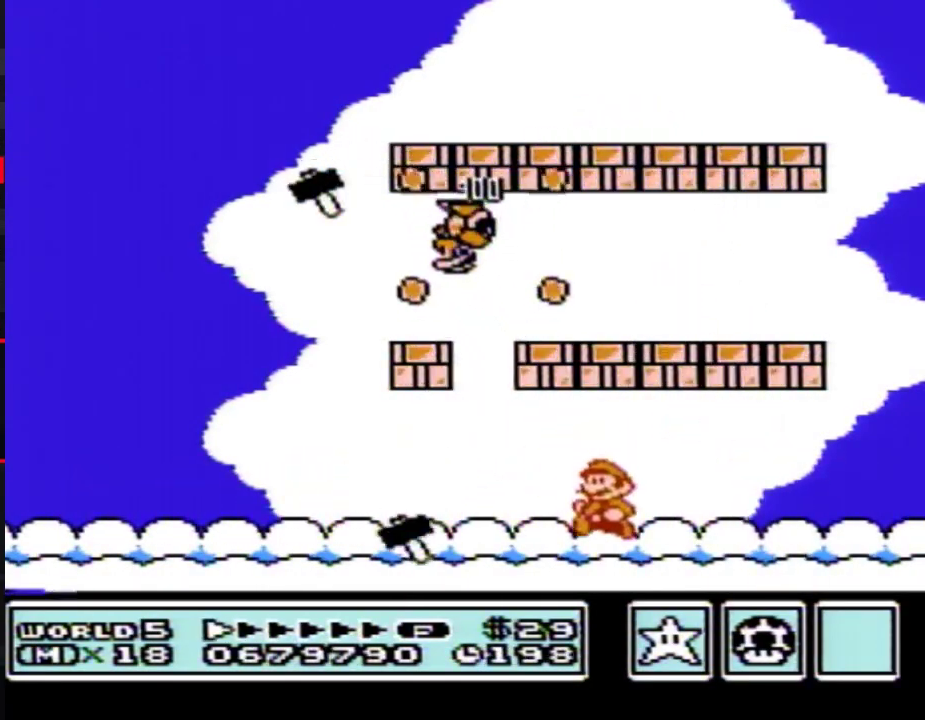
{"buttons": ["B"], "events": [[250, "DPAD_LEFT", "up"]]}
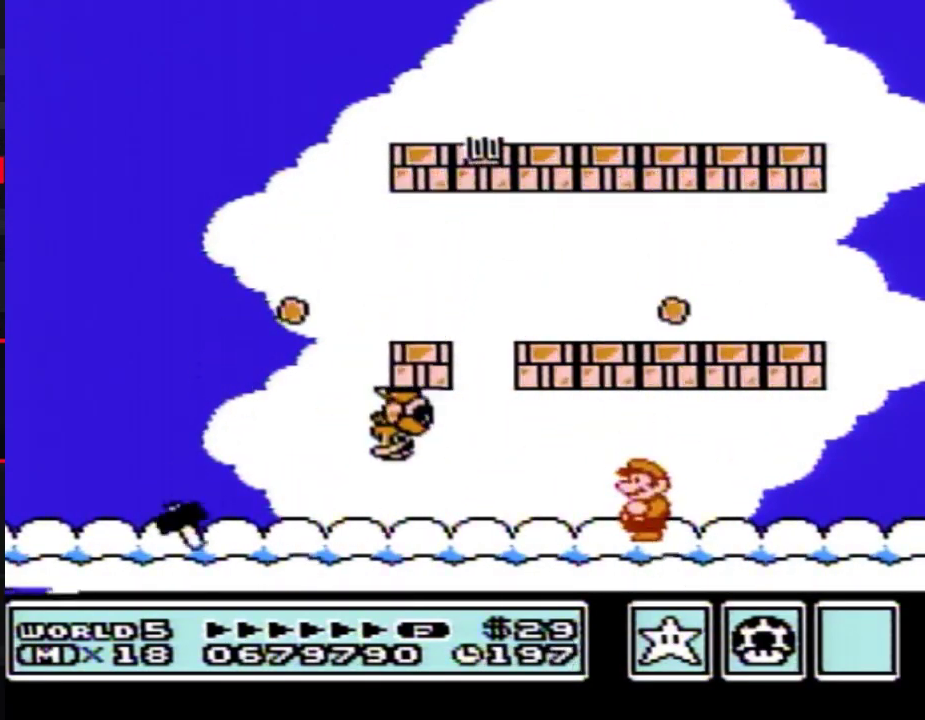
{"buttons": ["B", "DPAD_LEFT"], "events": [[233, "DPAD_LEFT", "down"]]}
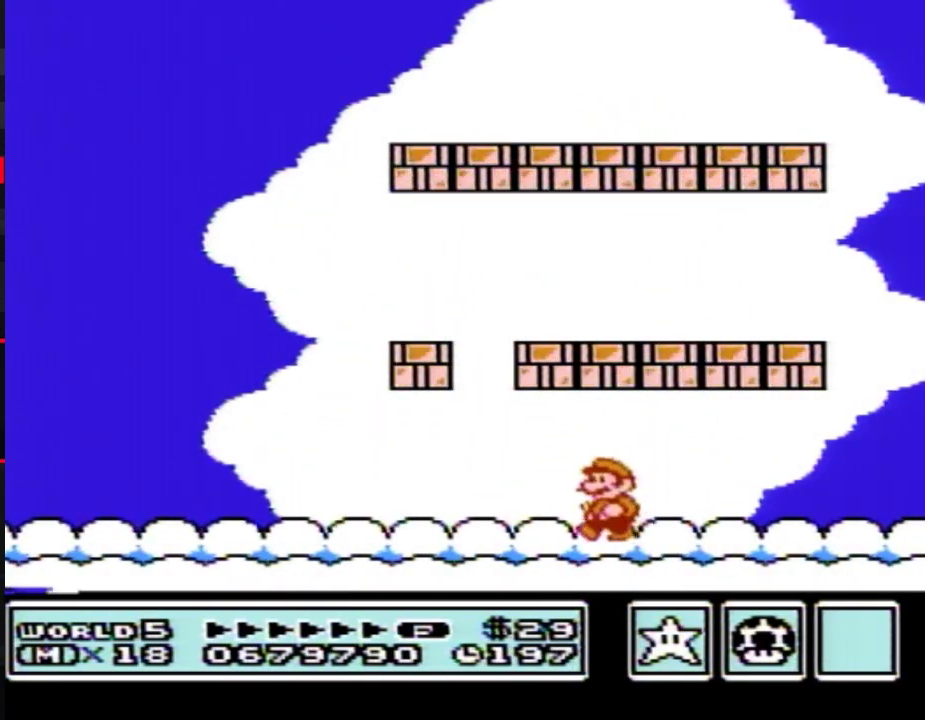
{"buttons": ["B", "DPAD_LEFT"], "events": [[383, "A", "down"], [500, "A", "up"]]}
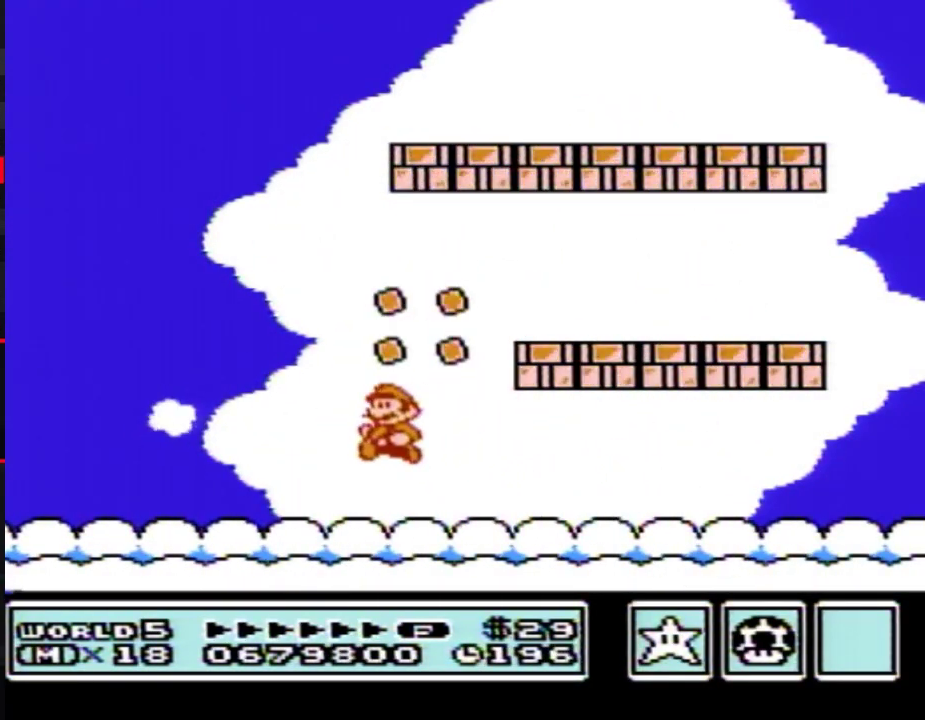
{"buttons": [], "events": [[283, "B", "up"], [350, "DPAD_LEFT", "up"]]}
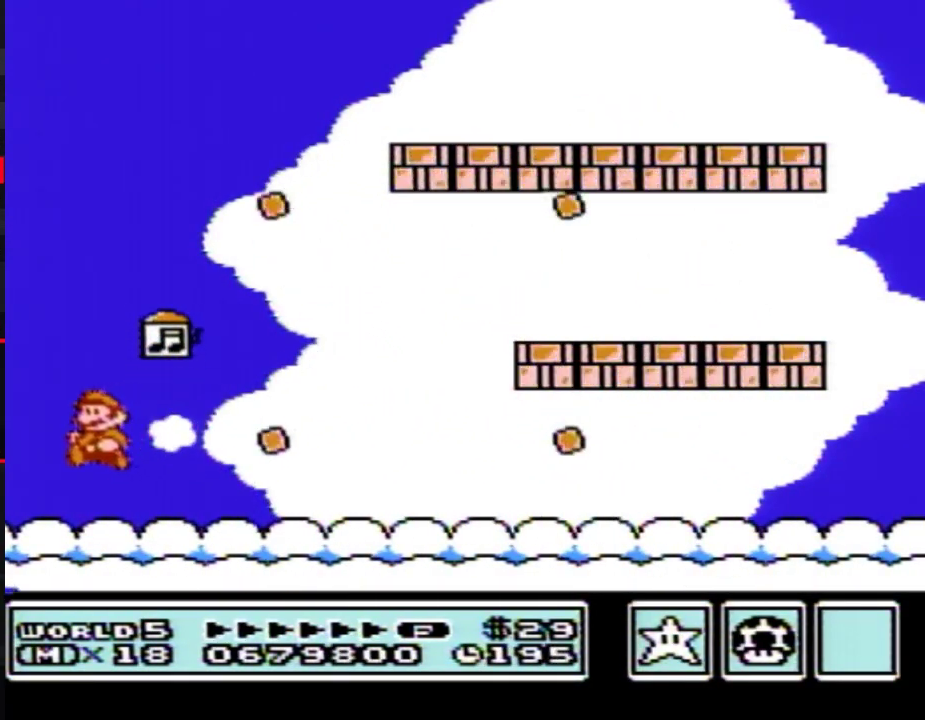
{"buttons": ["B"], "events": [[483, "B", "down"]]}
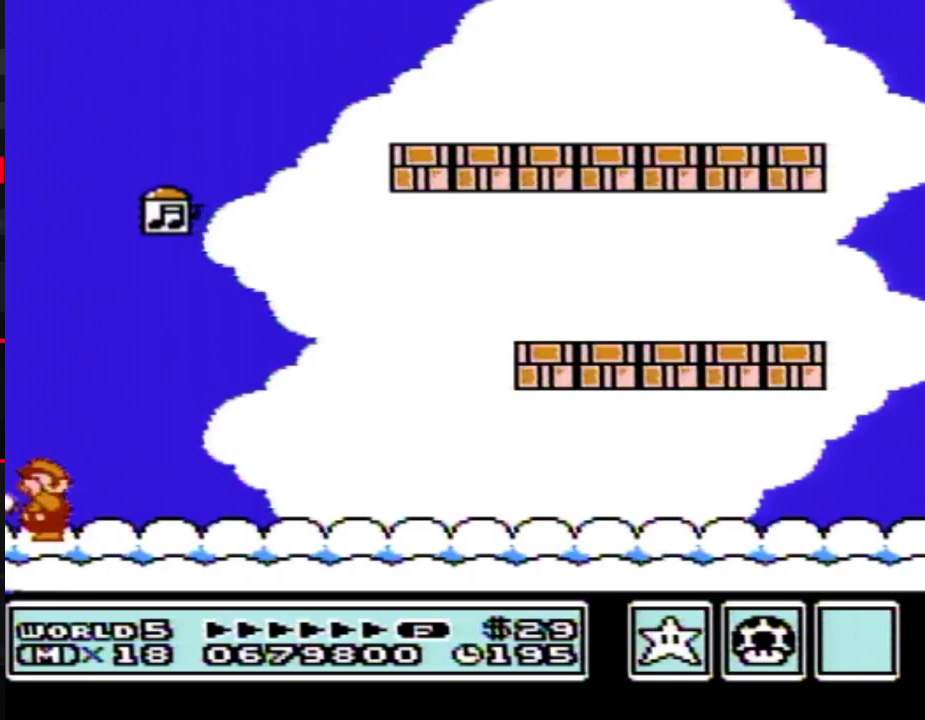
{"buttons": [], "events": [[67, "B", "up"], [133, "B", "down"], [233, "B", "up"], [283, "B", "down"], [350, "B", "up"], [450, "B", "down"], [500, "B", "up"]]}
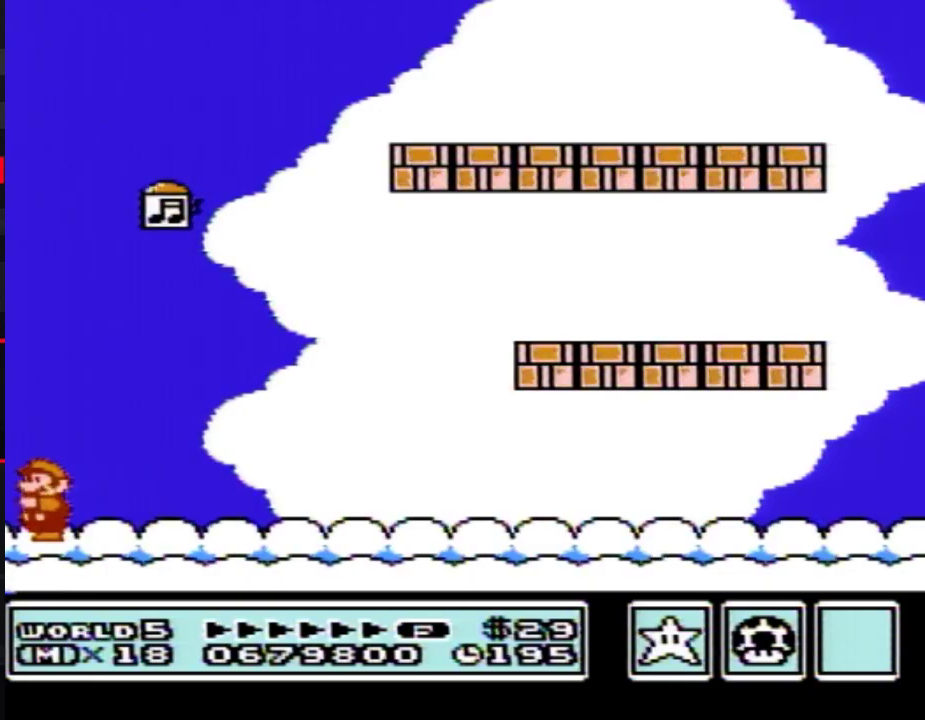
{"buttons": [], "events": [[100, "B", "down"], [167, "B", "up"], [417, "B", "down"], [500, "B", "up"]]}
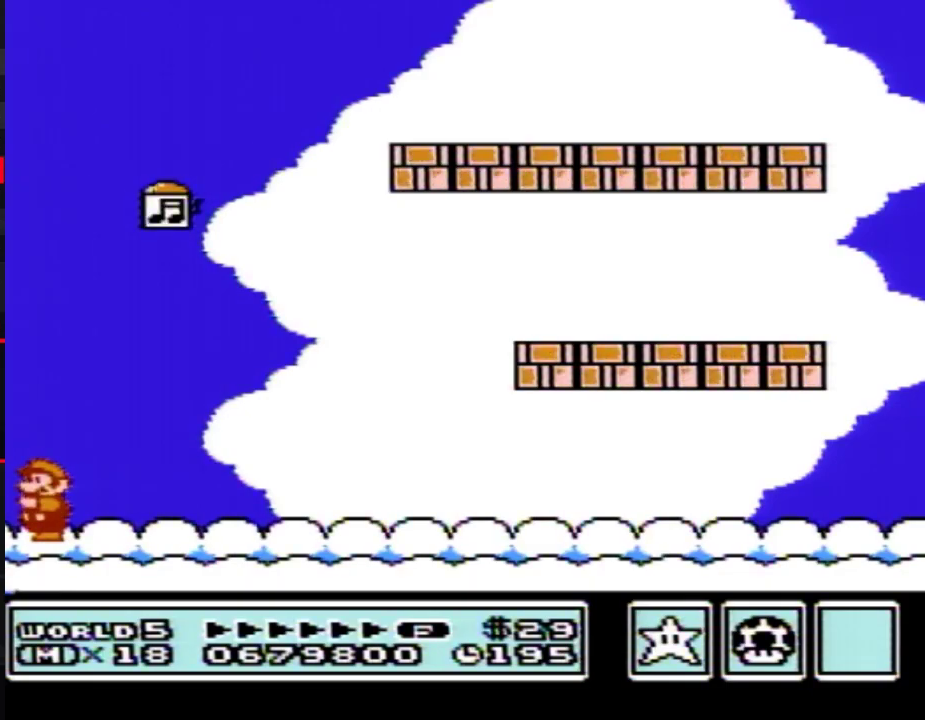
{"buttons": [], "events": [[67, "B", "down"], [133, "B", "up"], [383, "B", "down"], [450, "B", "up"]]}
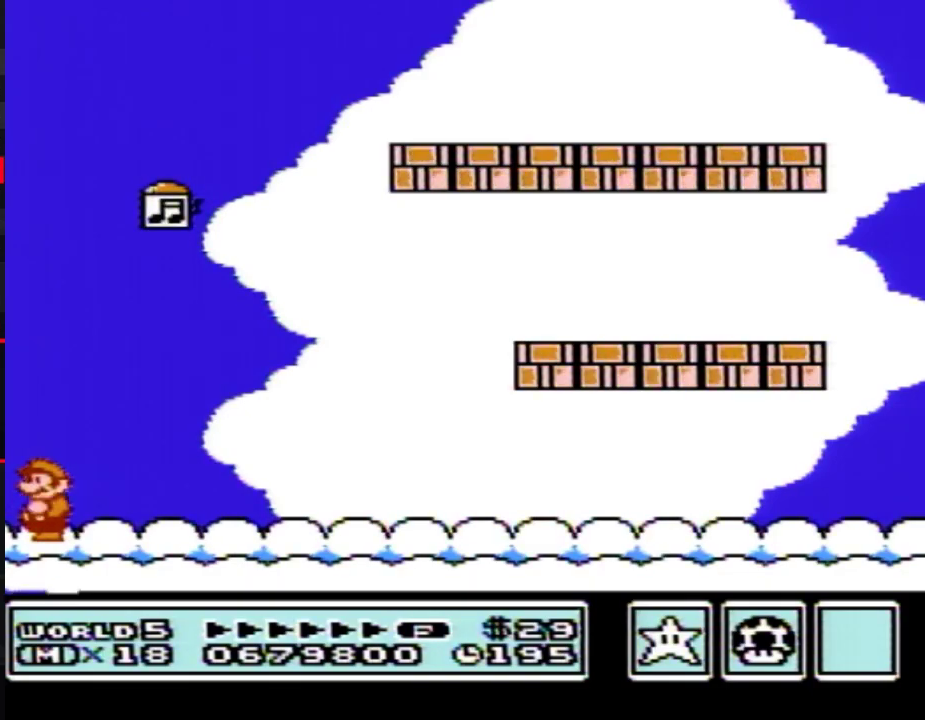
{"buttons": [], "events": [[33, "B", "down"], [100, "B", "up"], [350, "B", "down"], [417, "B", "up"]]}
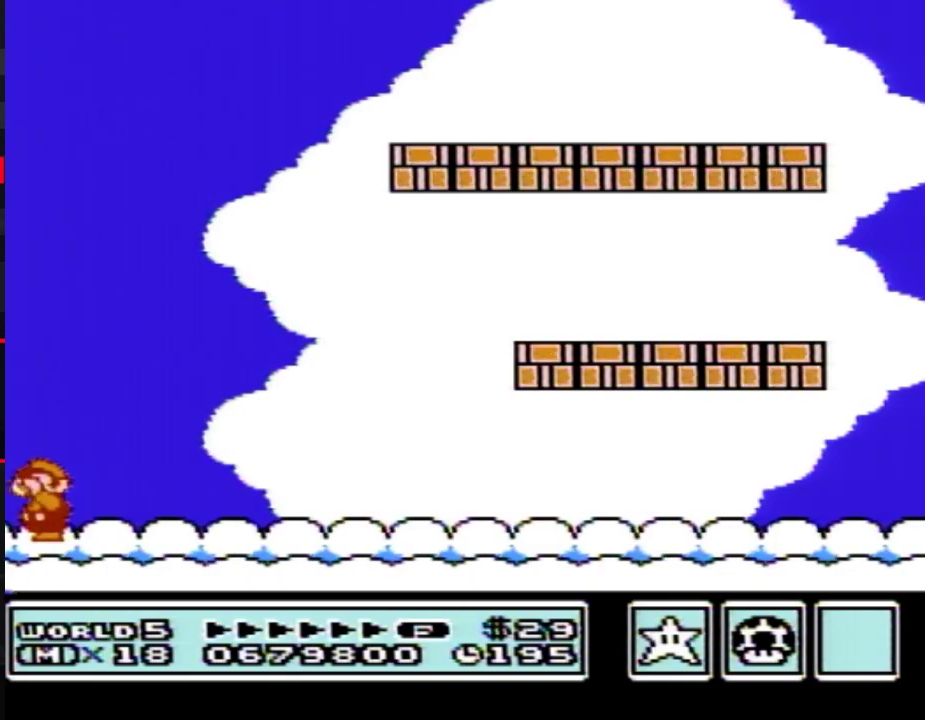
{"buttons": ["B"], "events": [[17, "B", "down"], [67, "B", "up"], [167, "B", "down"], [233, "B", "up"], [283, "B", "down"], [350, "B", "up"], [450, "B", "down"]]}
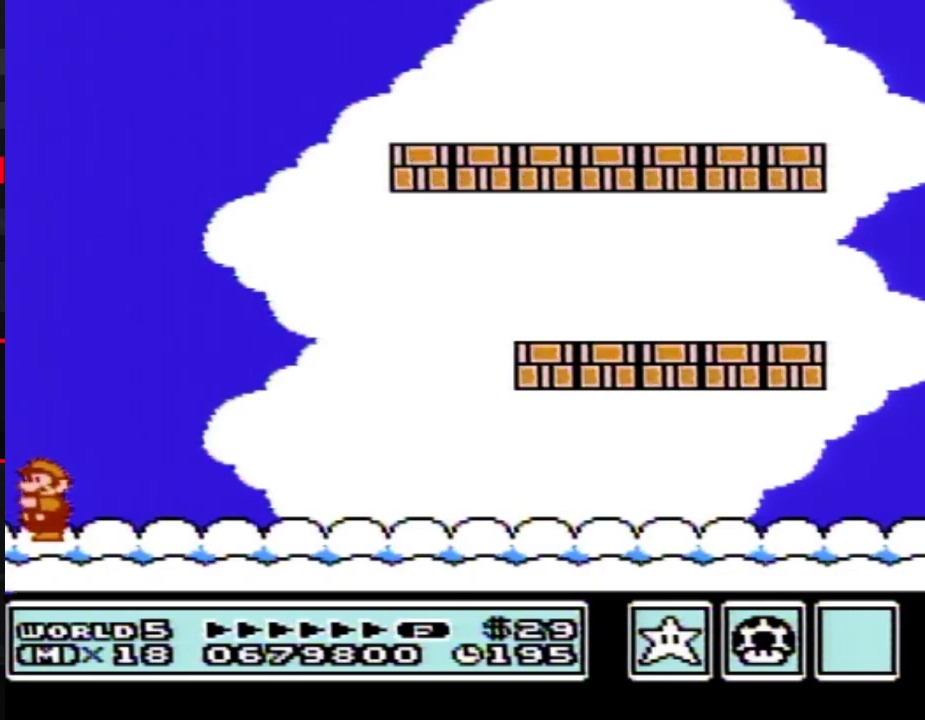
{"buttons": ["B"], "events": [[17, "B", "up"], [100, "B", "down"], [167, "B", "up"], [233, "B", "down"], [317, "B", "up"], [383, "B", "down"], [450, "B", "up"], [500, "B", "down"]]}
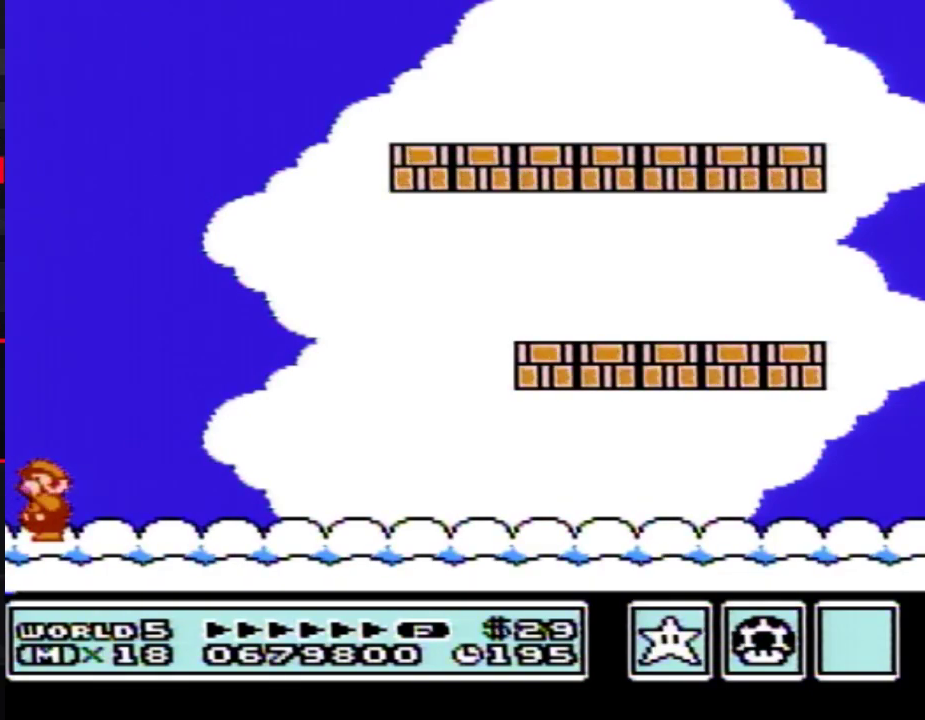
{"buttons": ["B"], "events": [[100, "B", "up"], [167, "B", "down"], [250, "B", "up"], [317, "B", "down"], [383, "B", "up"], [450, "B", "down"]]}
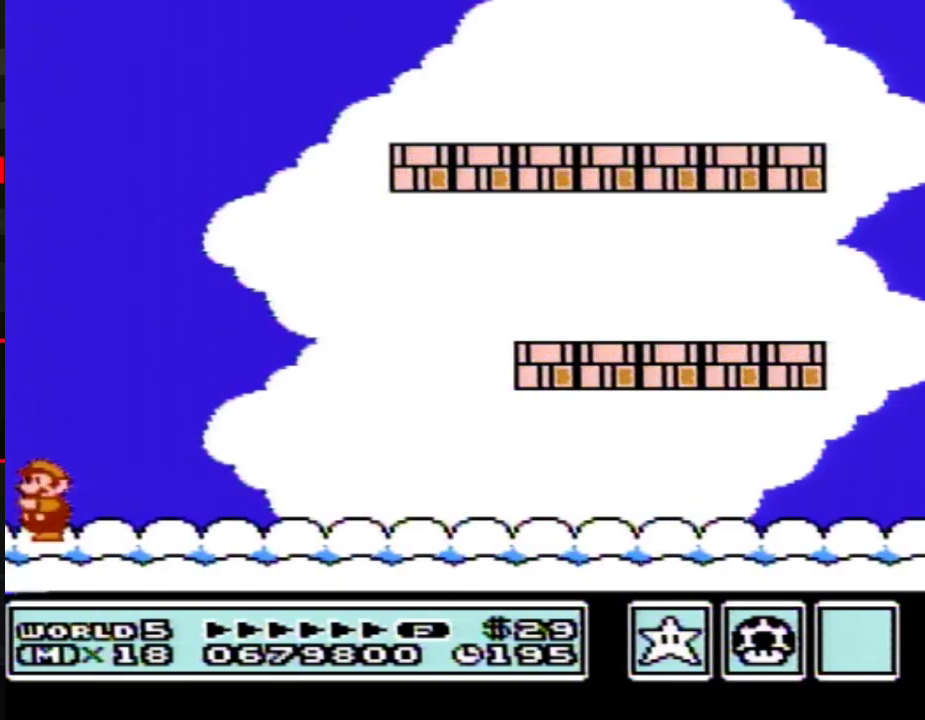
{"buttons": ["B"], "events": [[33, "B", "up"], [100, "B", "down"]]}
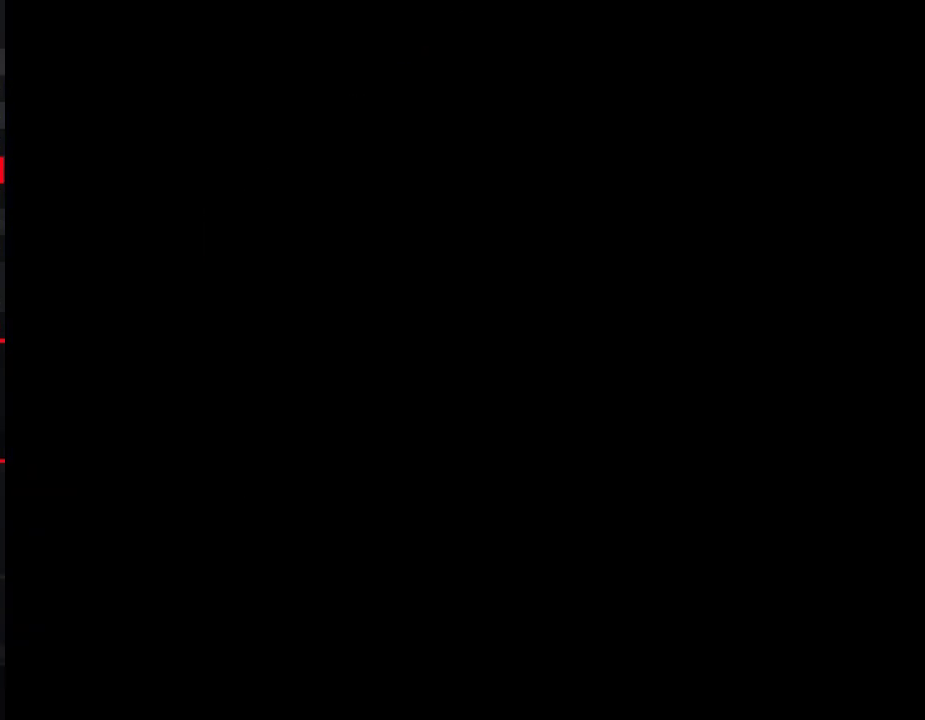
{"buttons": [], "events": [[67, "B", "up"]]}
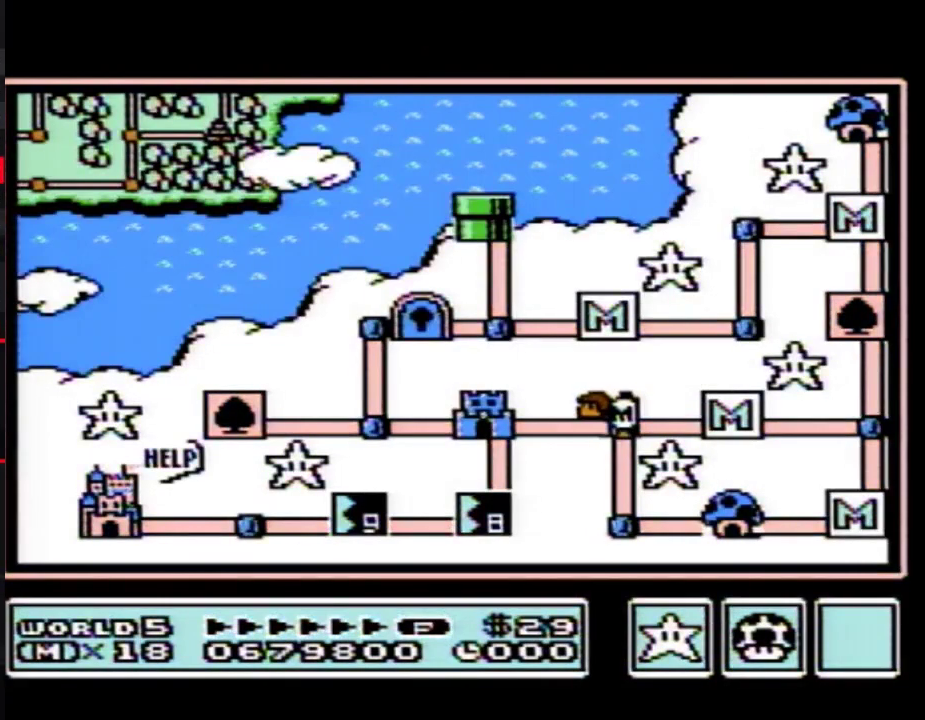
{"buttons": ["DPAD_LEFT"], "events": [[233, "DPAD_LEFT", "down"]]}
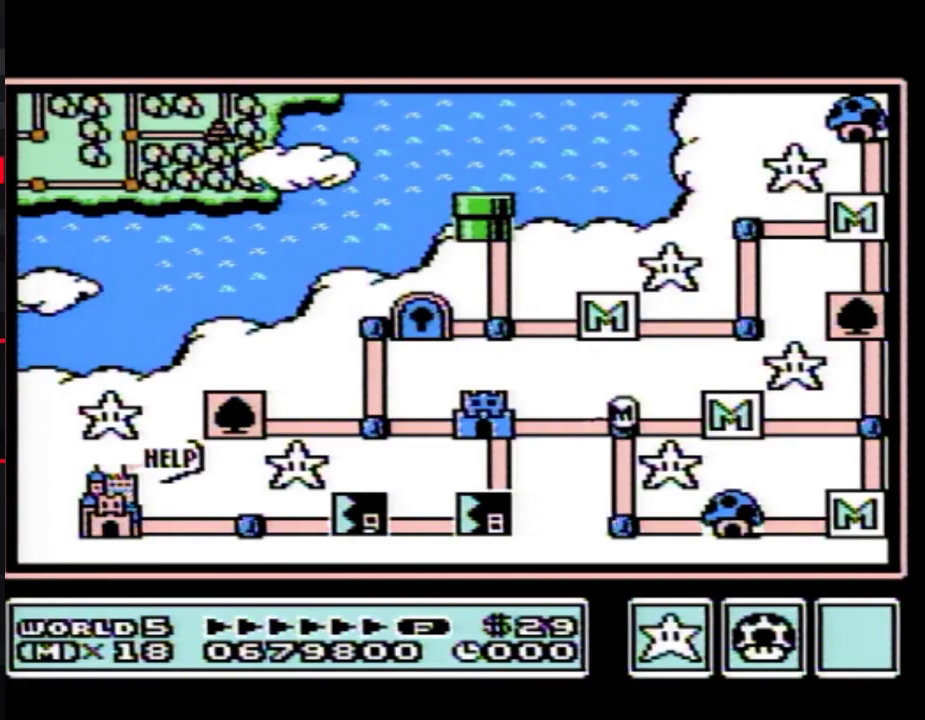
{"buttons": ["DPAD_LEFT"], "events": []}